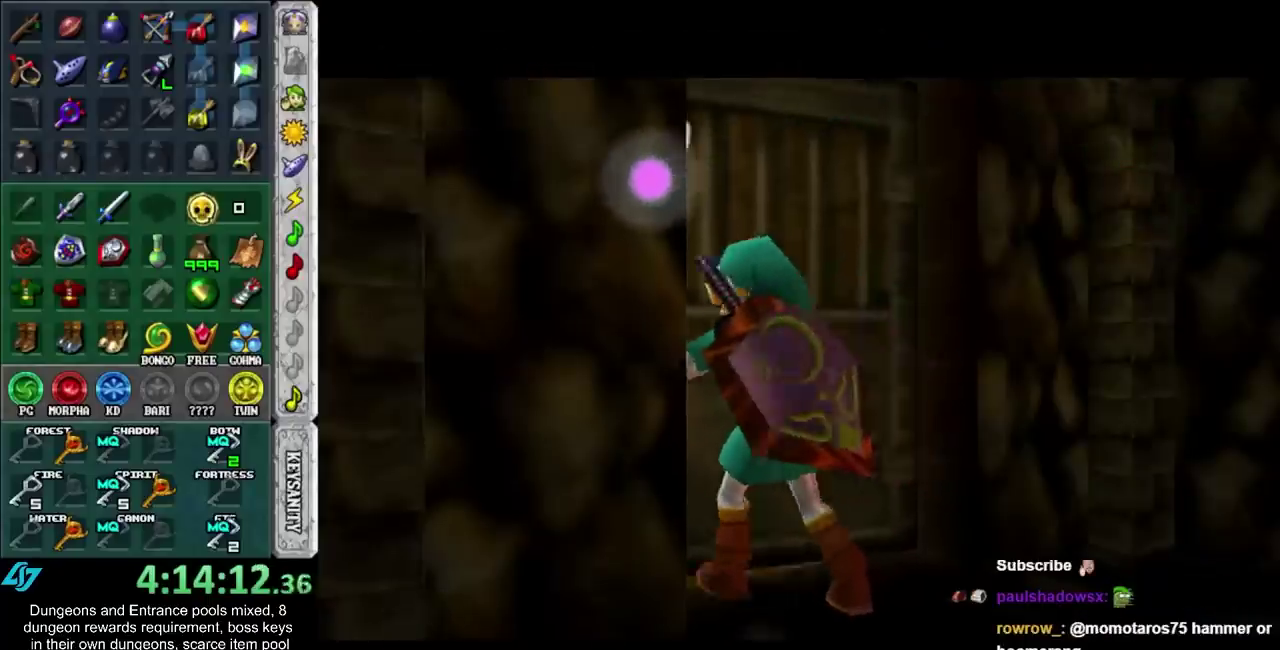
Gameplay with a controller (Nintendo layout); each line is a JSON object with the inputs held at the frame after it. "events" lists button and stick changes between this image and that frame as [ms after this image, input, new state], when the widget could be followed in between. Not read: L3 R3.
{"buttons": [], "left_stick": "up", "right_stick": "center", "events": []}
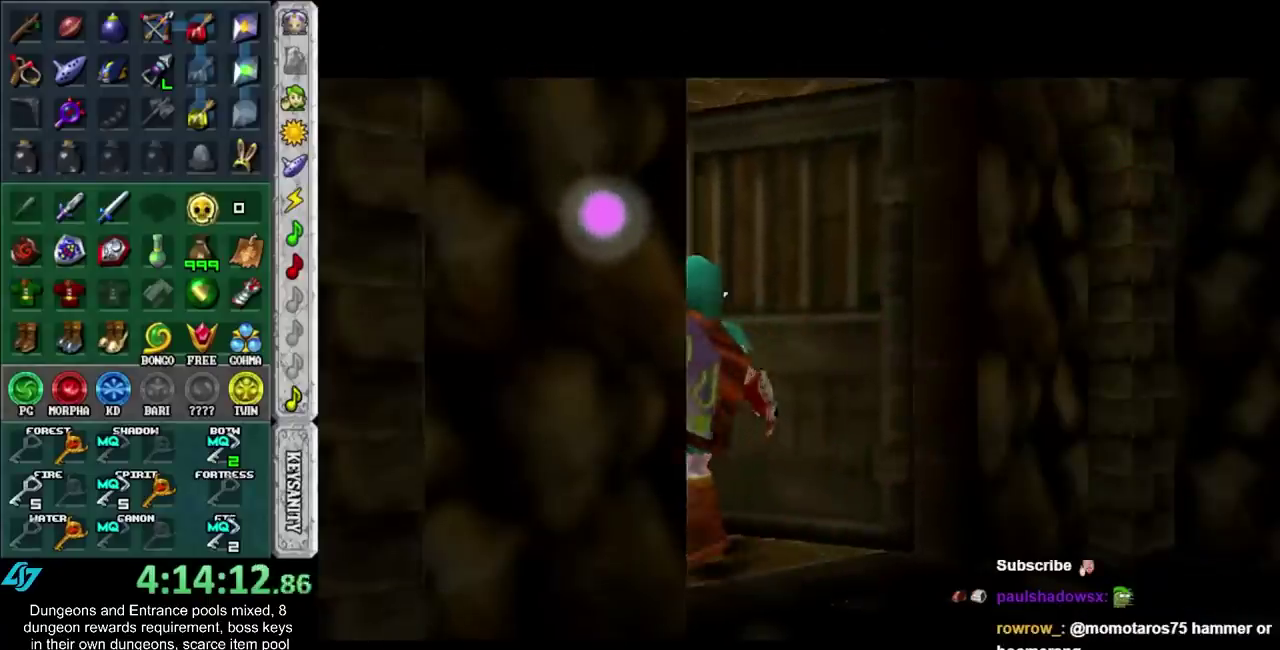
{"buttons": [], "left_stick": "center", "right_stick": "center", "events": [[300, "left_stick", "center"]]}
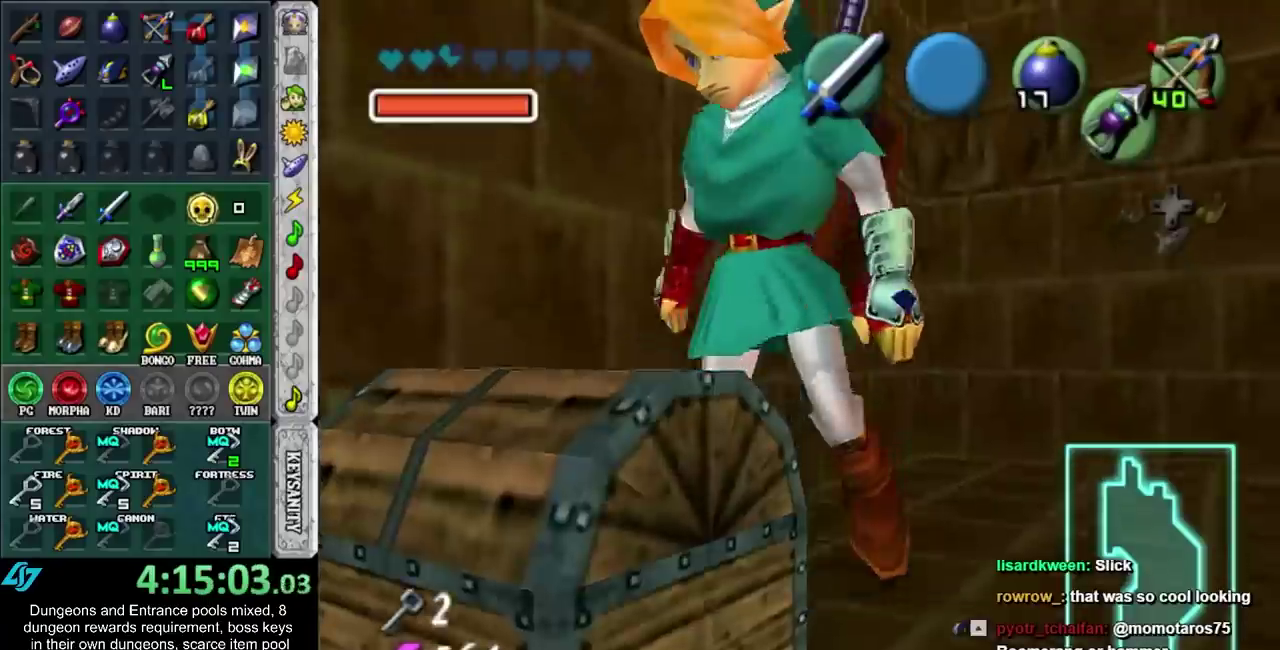
{"buttons": [], "left_stick": "center", "right_stick": "center", "events": []}
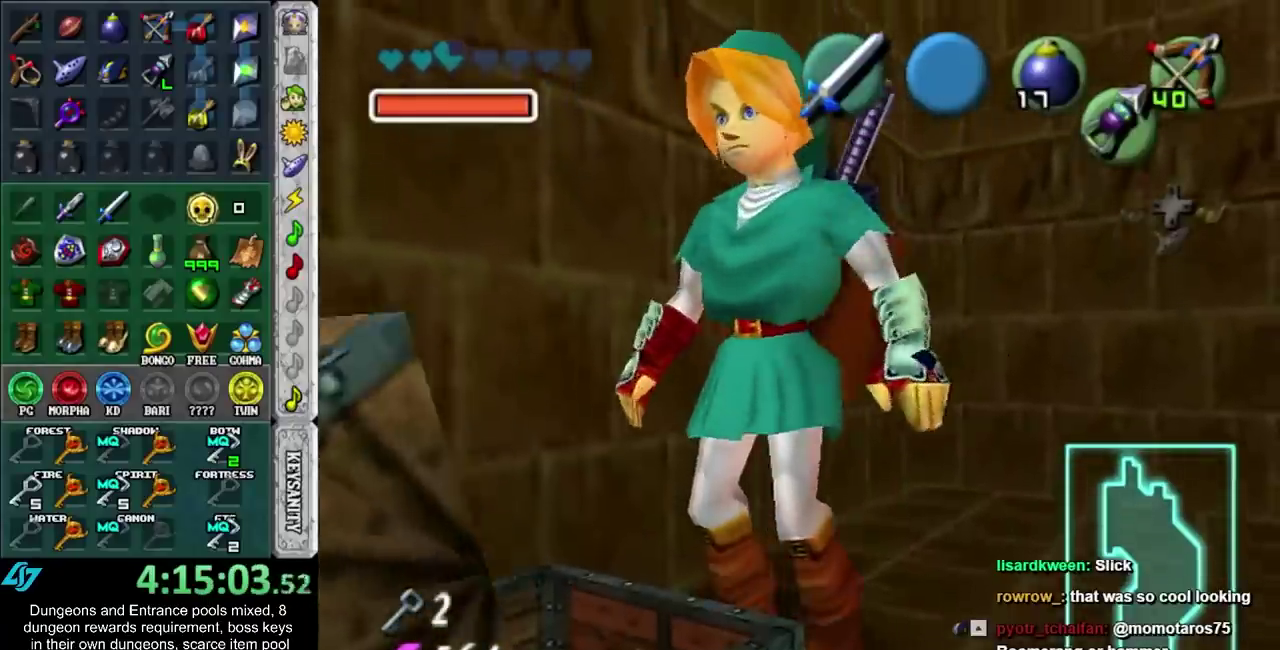
{"buttons": [], "left_stick": "center", "right_stick": "center", "events": []}
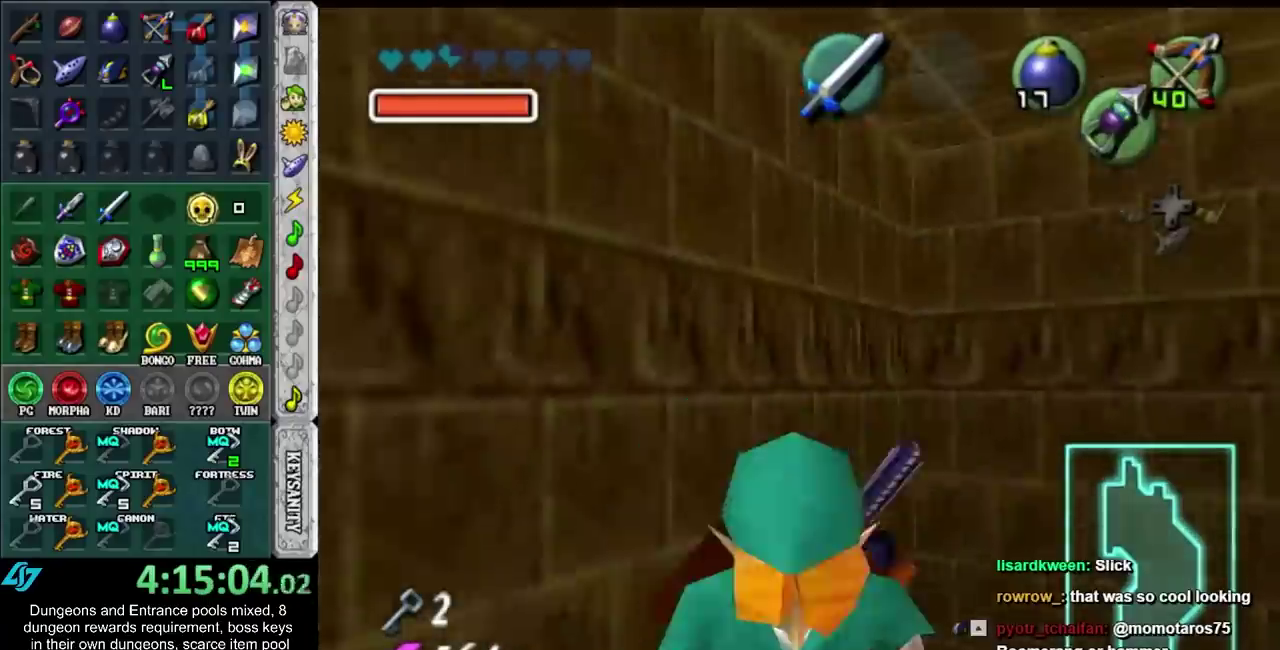
{"buttons": [], "left_stick": "center", "right_stick": "center", "events": []}
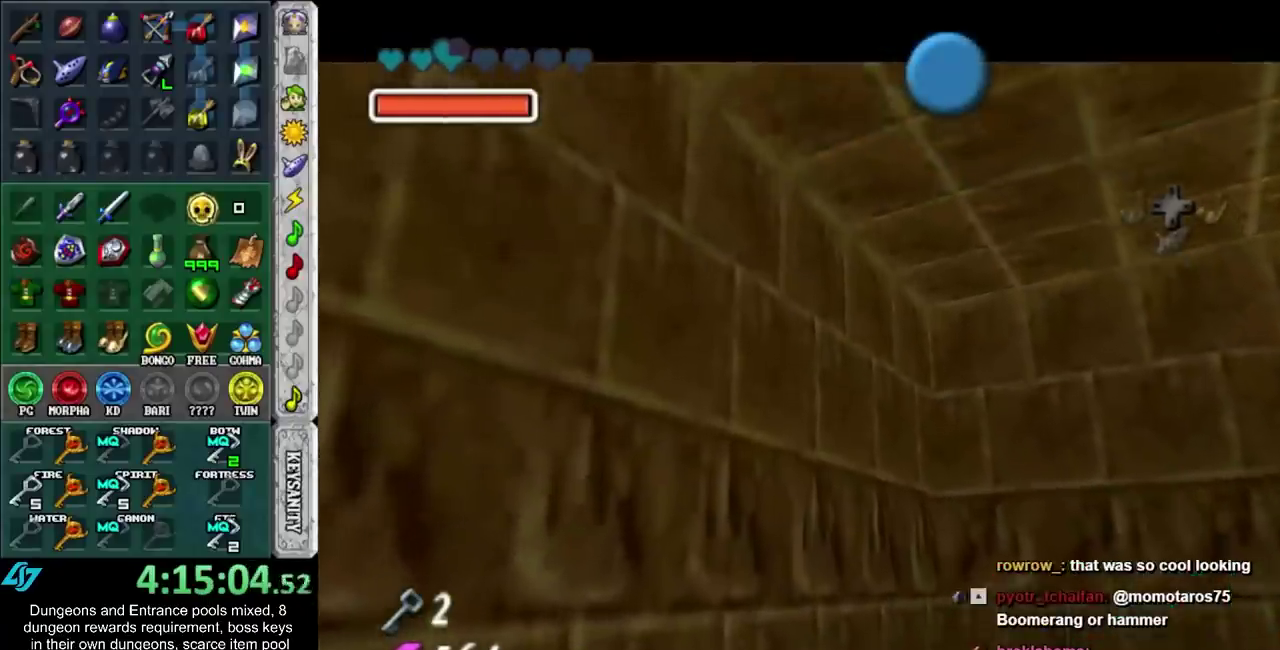
{"buttons": [], "left_stick": "center", "right_stick": "center", "events": []}
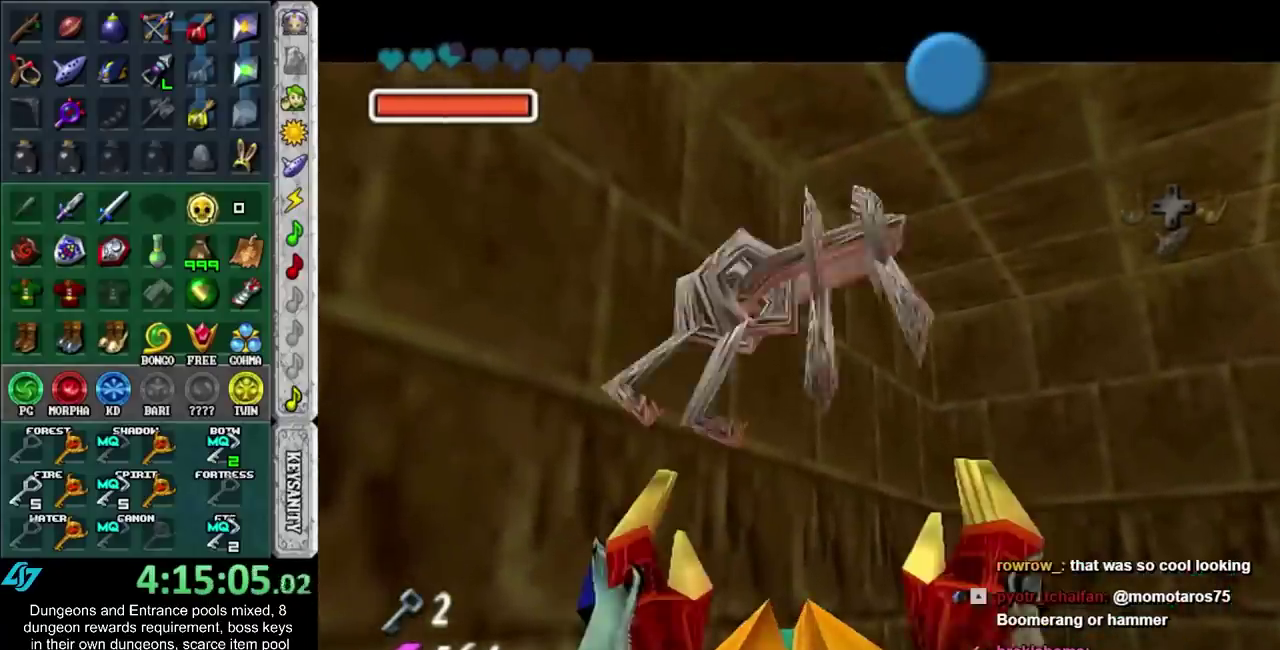
{"buttons": [], "left_stick": "center", "right_stick": "center", "events": []}
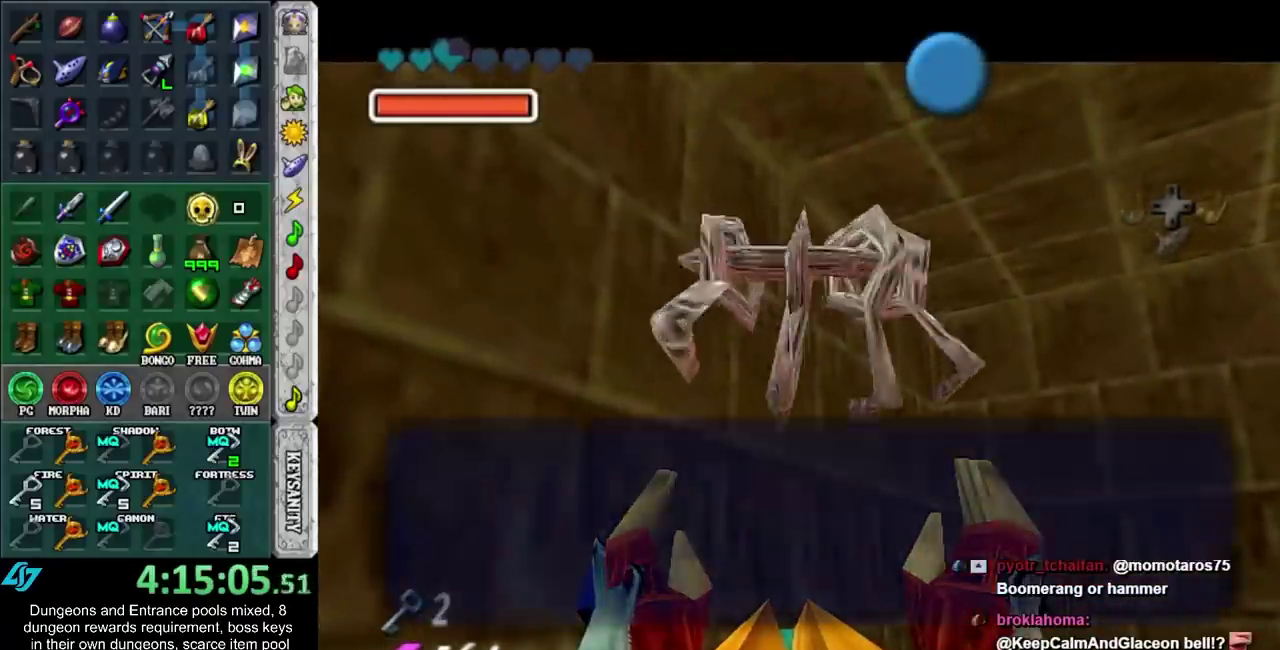
{"buttons": ["L1"], "left_stick": "right", "right_stick": "center", "events": [[183, "A", "down"], [317, "A", "up"], [350, "left_stick", "right"], [500, "L1", "down"]]}
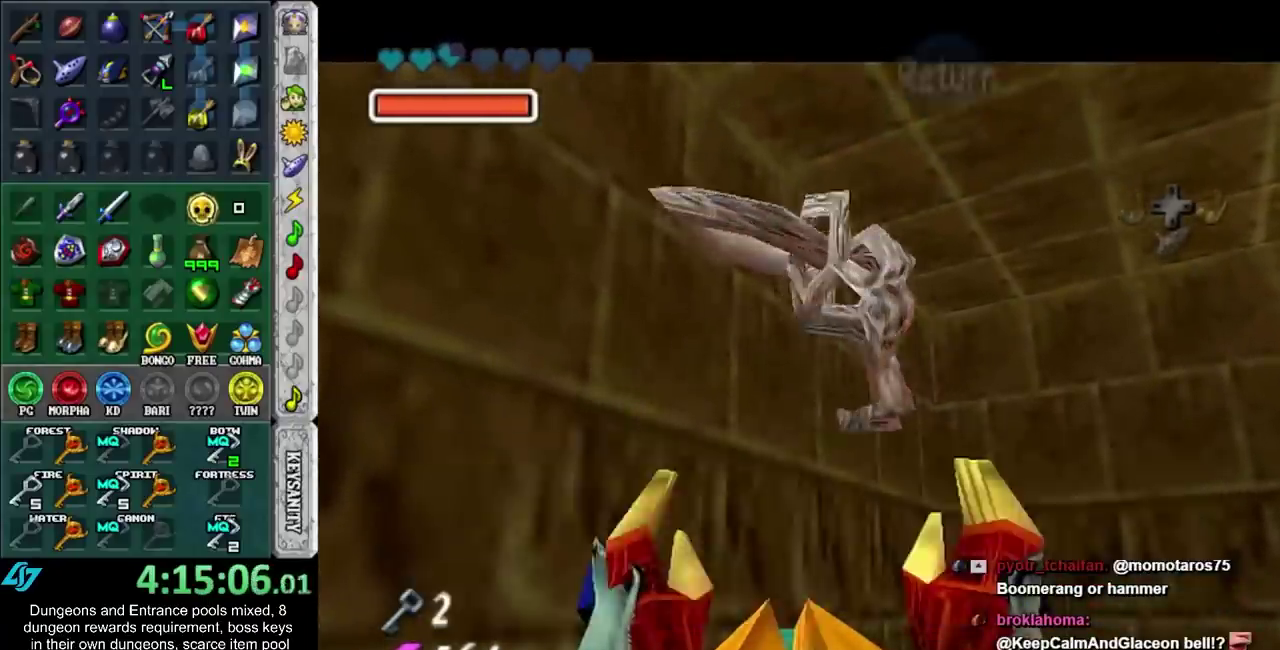
{"buttons": [], "left_stick": "up", "right_stick": "center", "events": [[33, "left_stick", "center"], [200, "L1", "up"], [283, "left_stick", "up"]]}
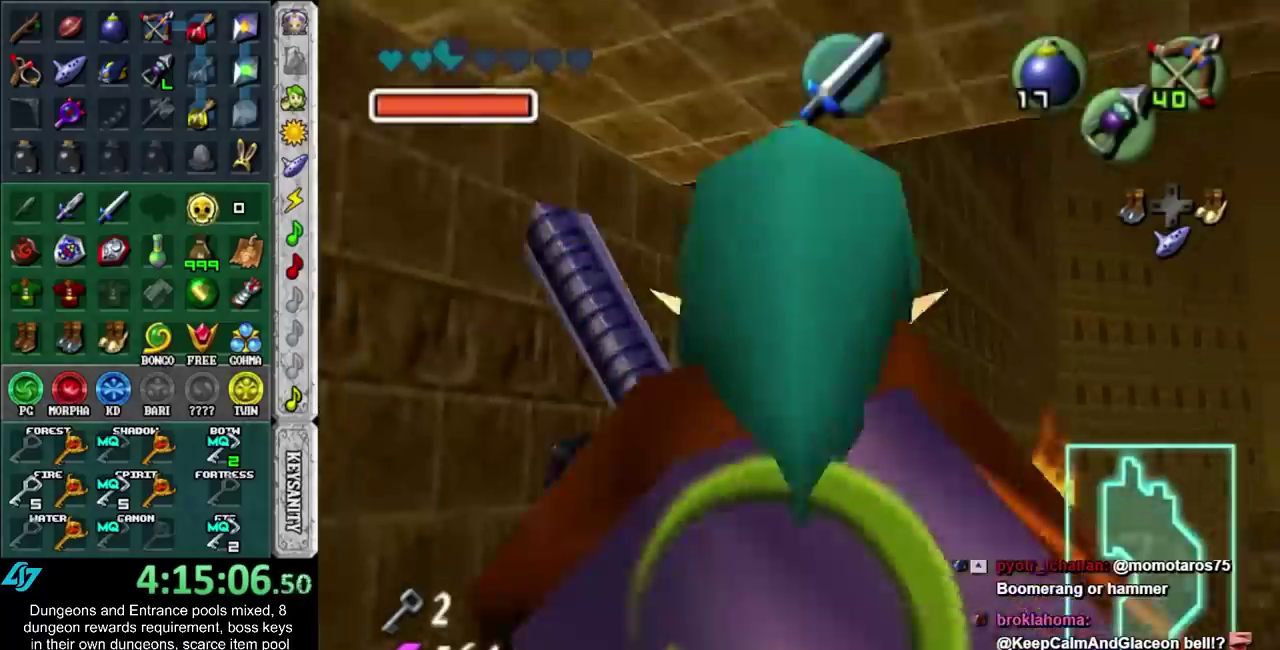
{"buttons": [], "left_stick": "up-right", "right_stick": "center", "events": [[200, "left_stick", "up-right"]]}
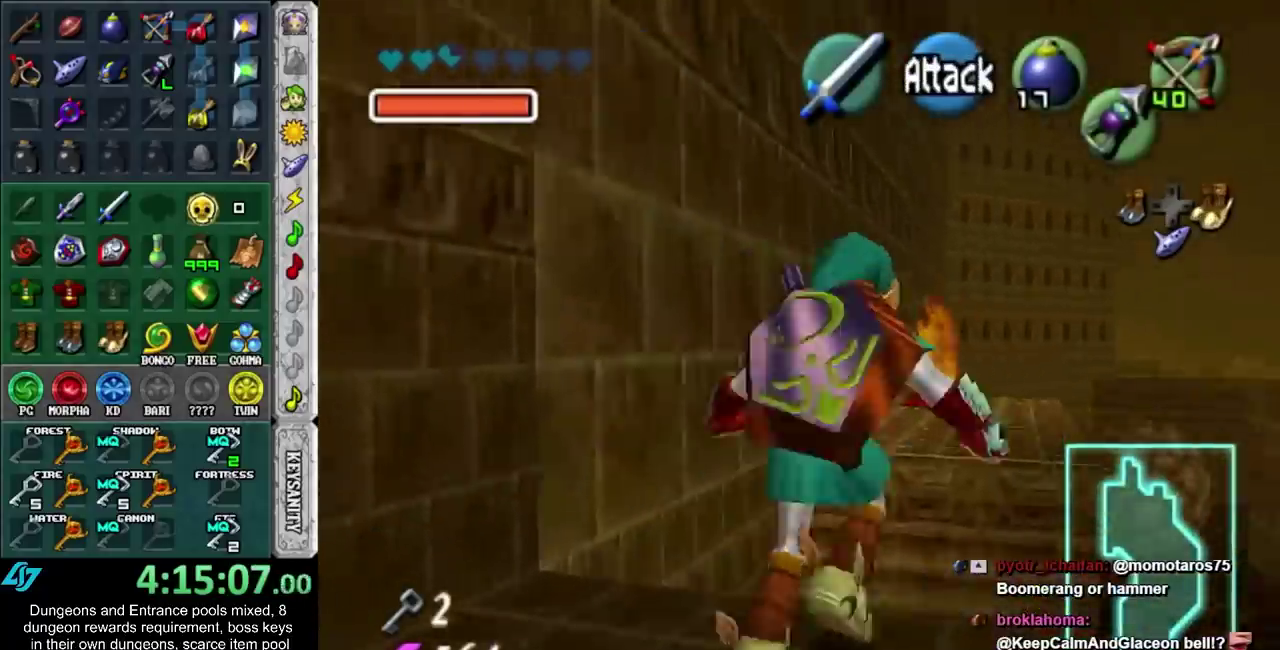
{"buttons": [], "left_stick": "up", "right_stick": "center", "events": [[250, "left_stick", "up"]]}
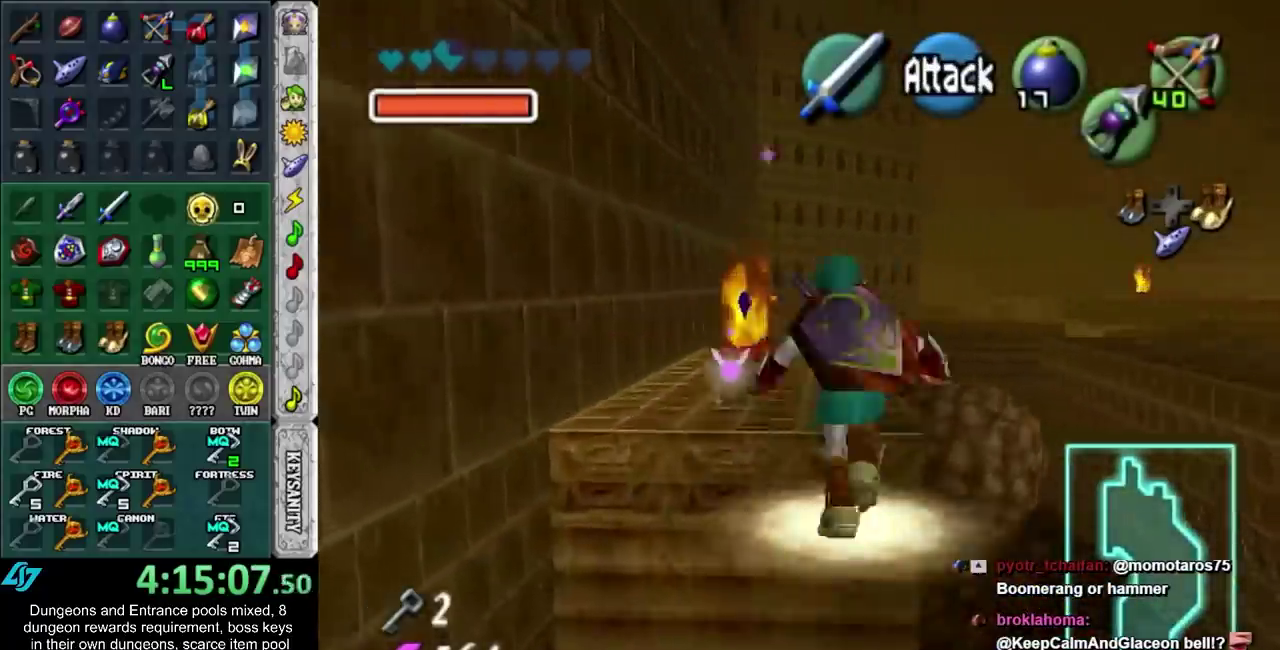
{"buttons": [], "left_stick": "up-right", "right_stick": "center", "events": [[200, "left_stick", "up-right"]]}
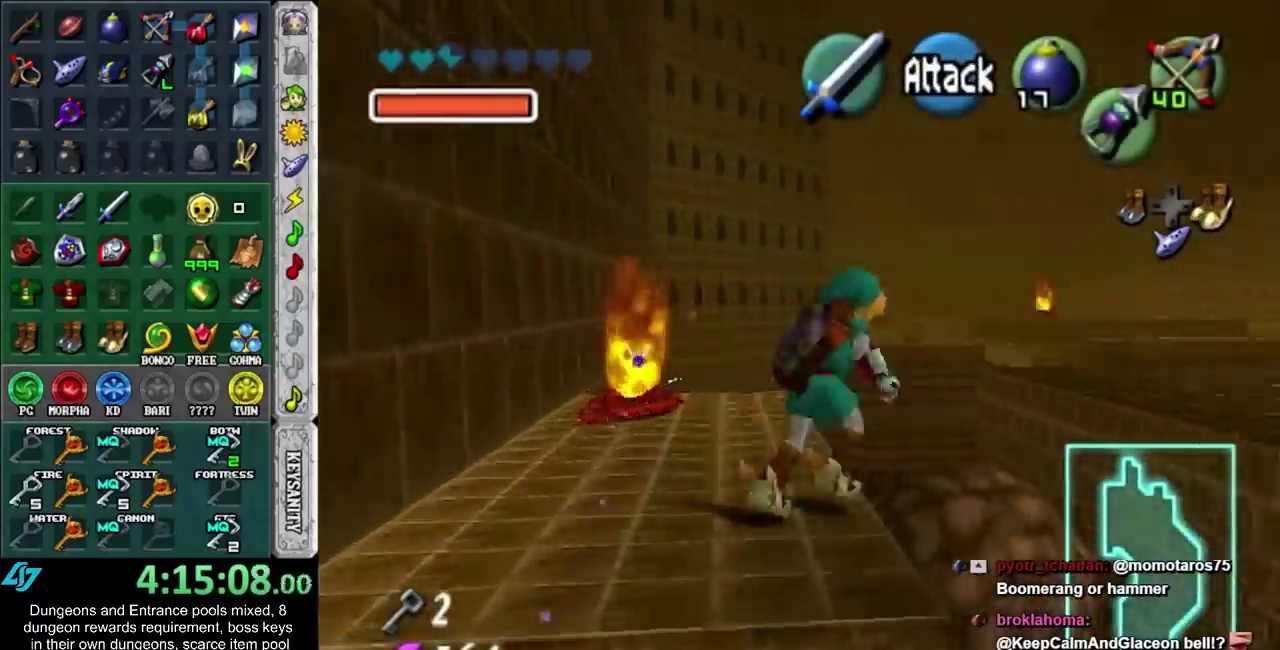
{"buttons": [], "left_stick": "up", "right_stick": "center", "events": [[483, "left_stick", "up"]]}
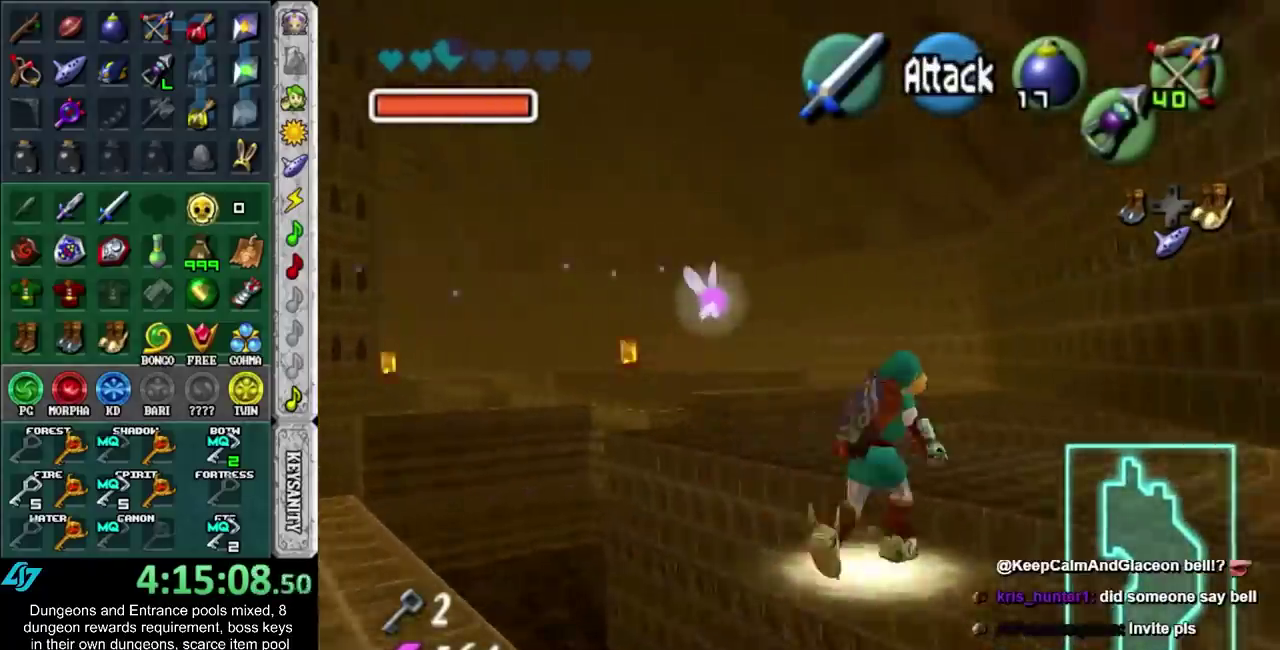
{"buttons": [], "left_stick": "up-left", "right_stick": "center", "events": [[350, "left_stick", "up-left"]]}
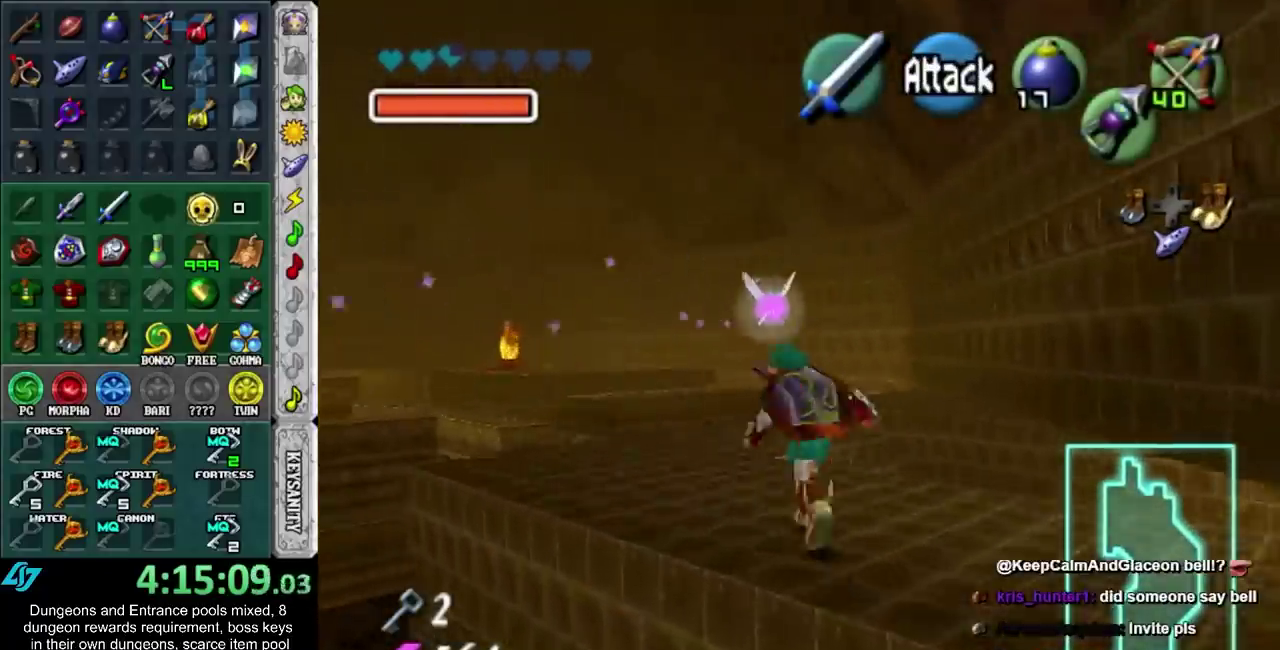
{"buttons": [], "left_stick": "up", "right_stick": "center", "events": [[483, "left_stick", "up"]]}
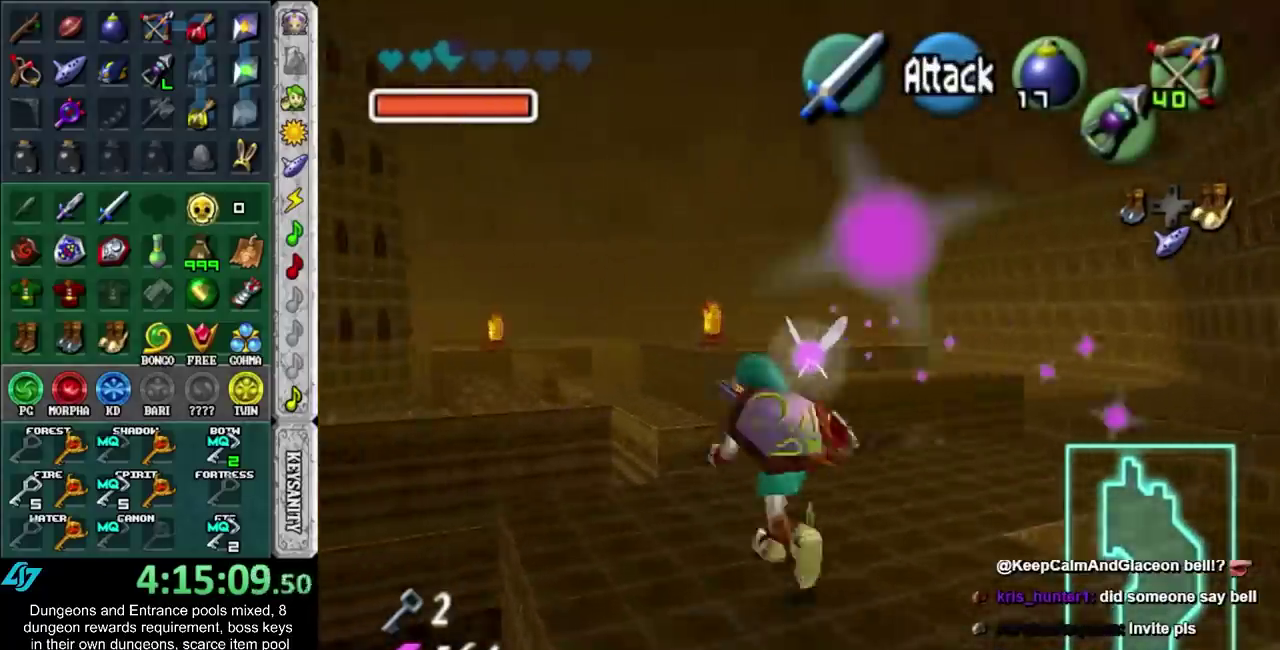
{"buttons": [], "left_stick": "up", "right_stick": "center", "events": []}
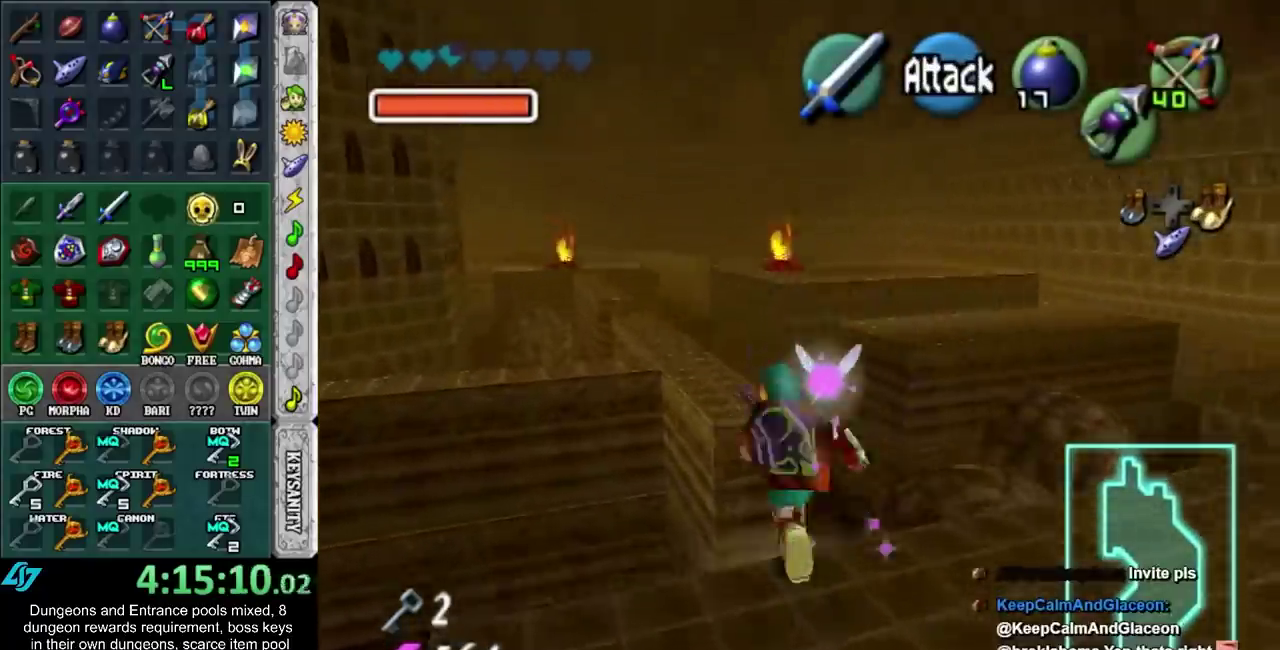
{"buttons": [], "left_stick": "up", "right_stick": "center", "events": []}
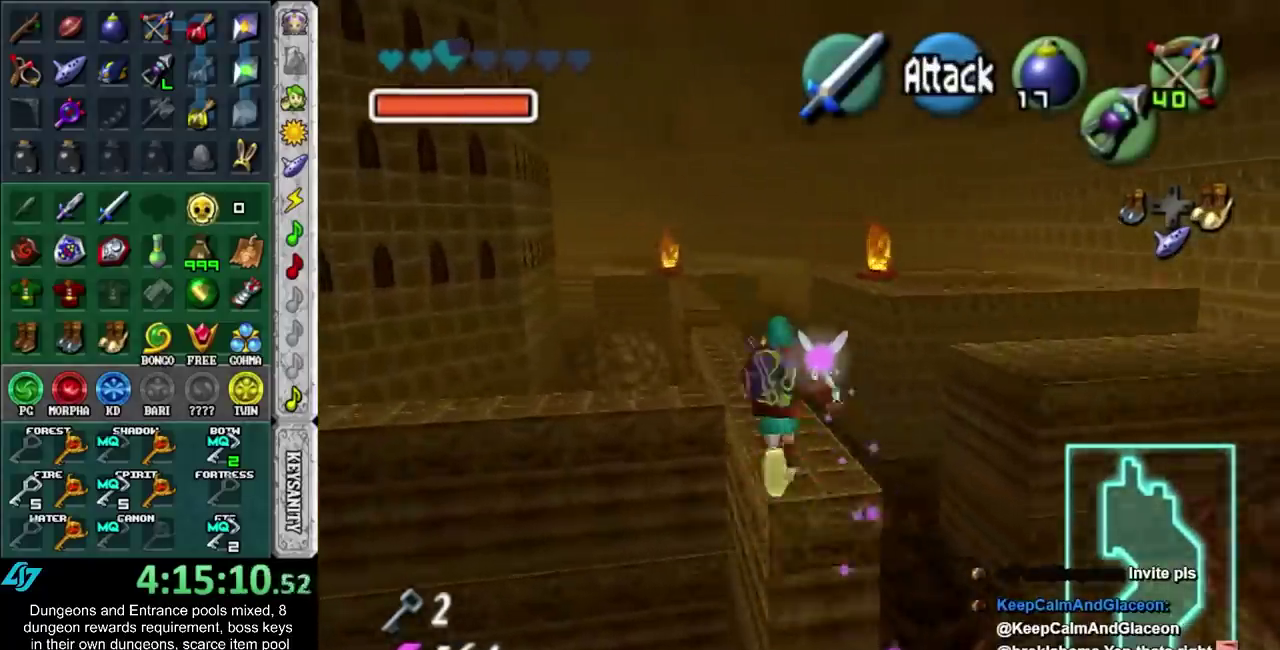
{"buttons": [], "left_stick": "center", "right_stick": "center", "events": [[117, "left_stick", "center"], [233, "A", "down"], [233, "B", "down"], [283, "A", "up"], [283, "B", "up"]]}
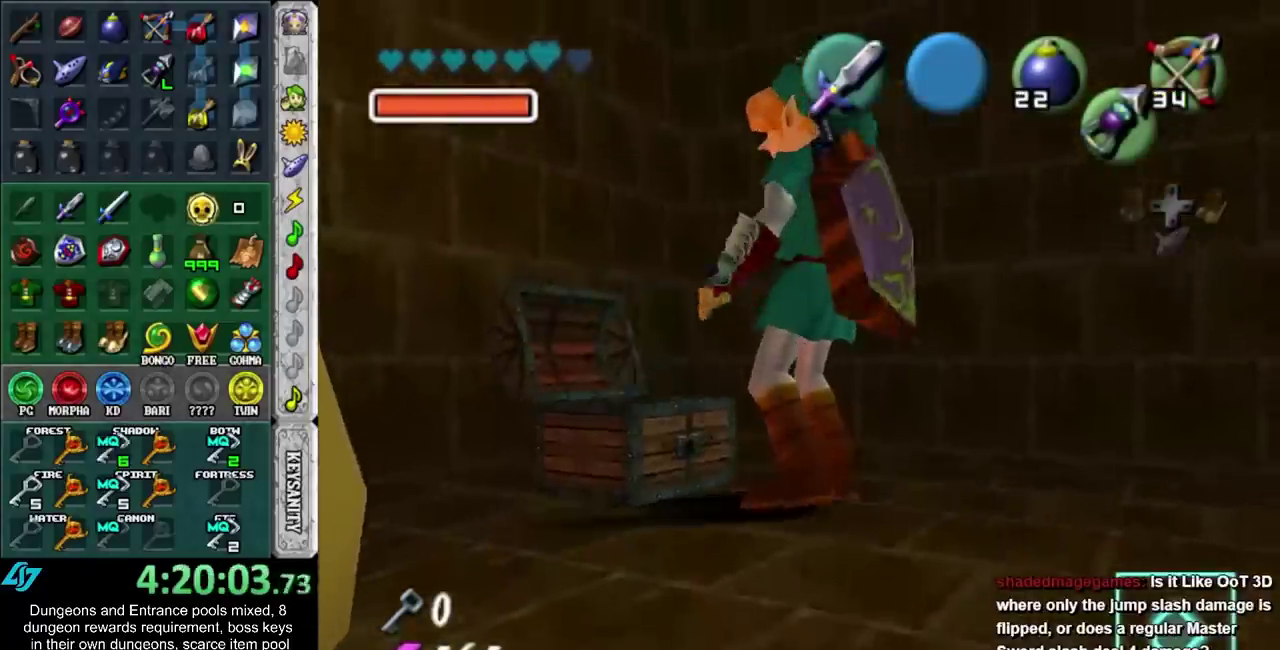
{"buttons": [], "left_stick": "center", "right_stick": "center", "events": []}
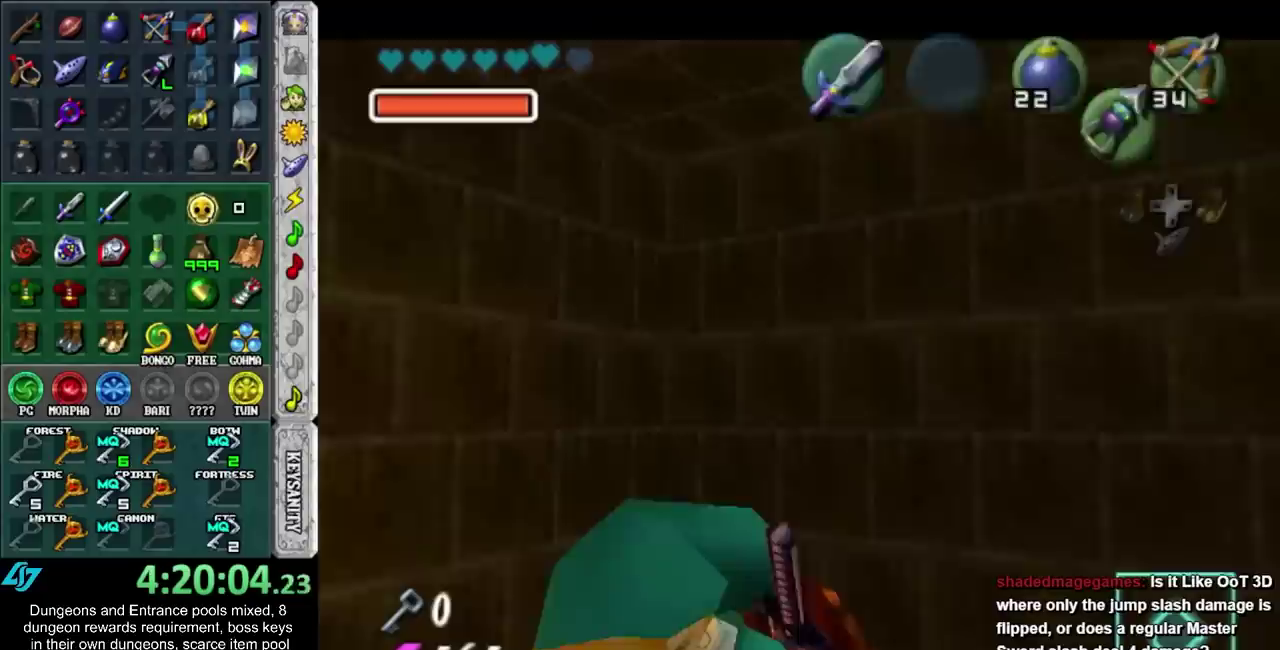
{"buttons": [], "left_stick": "center", "right_stick": "center", "events": [[250, "B", "down"], [300, "A", "down"], [350, "A", "up"], [350, "B", "up"]]}
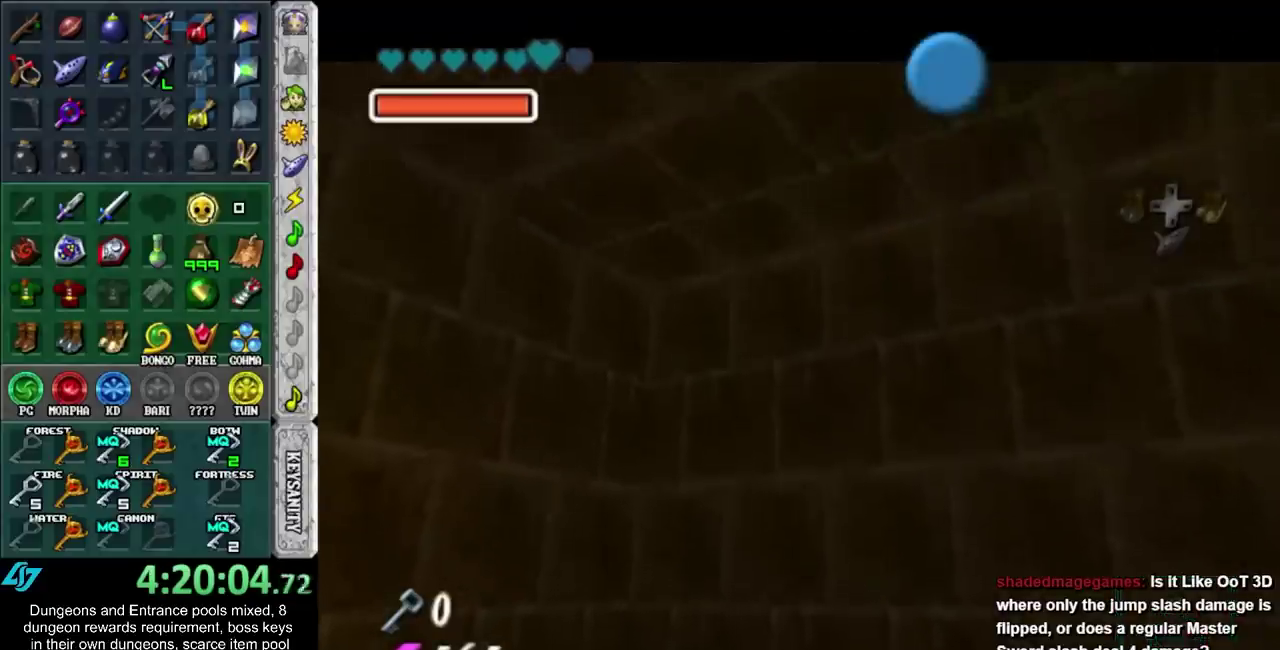
{"buttons": ["A"], "left_stick": "center", "right_stick": "center", "events": [[100, "A", "down"], [117, "B", "down"], [183, "B", "up"], [200, "A", "up"], [283, "A", "down"], [300, "B", "down"], [350, "A", "up"], [350, "B", "up"], [450, "A", "down"]]}
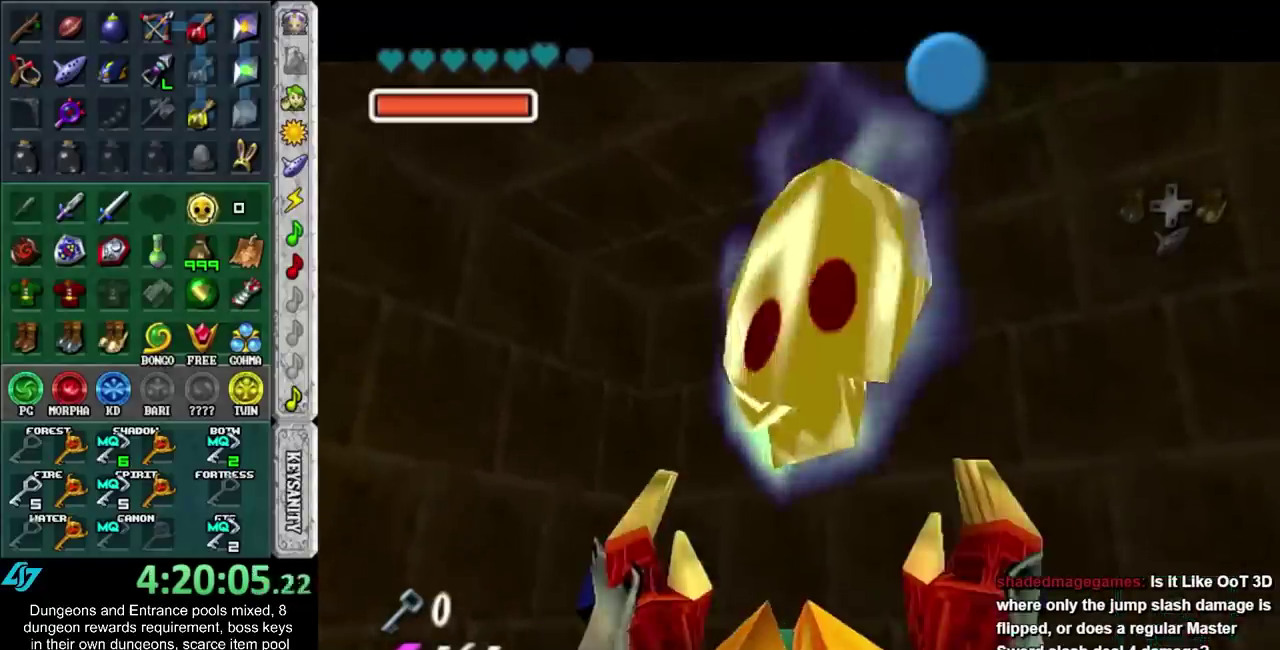
{"buttons": [], "left_stick": "center", "right_stick": "center", "events": [[17, "A", "up"], [100, "A", "down"], [100, "B", "down"], [167, "A", "up"], [167, "B", "up"], [267, "A", "down"], [350, "A", "up"]]}
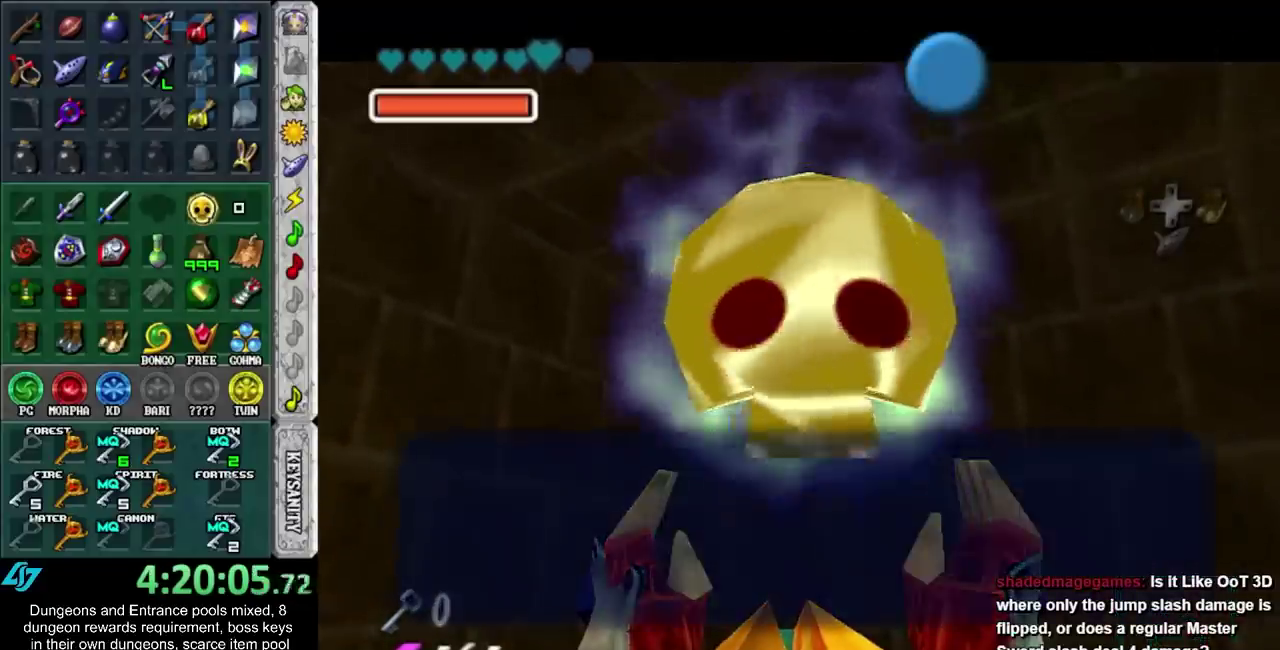
{"buttons": ["DPAD_DOWN"], "left_stick": "center", "right_stick": "center", "events": [[133, "A", "down"], [200, "left_stick", "down-right"], [233, "A", "up"], [350, "left_stick", "center"], [483, "DPAD_DOWN", "down"]]}
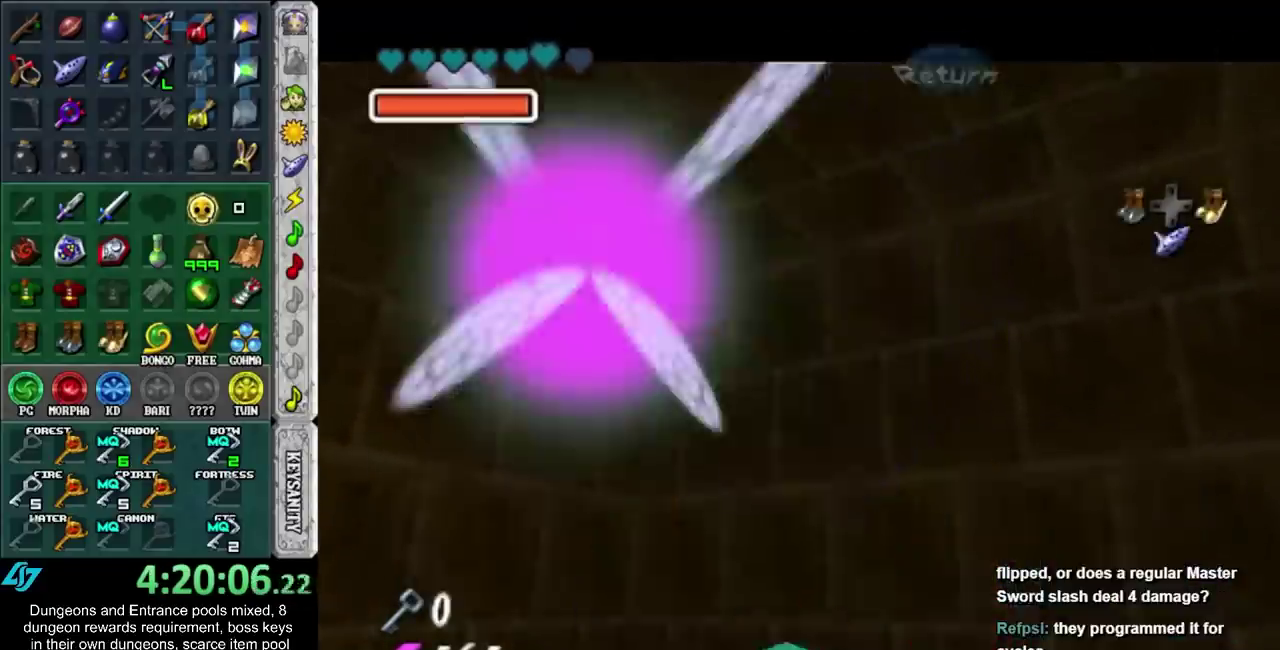
{"buttons": [], "left_stick": "center", "right_stick": "center", "events": [[100, "DPAD_DOWN", "up"], [200, "DPAD_DOWN", "down"], [250, "DPAD_DOWN", "up"]]}
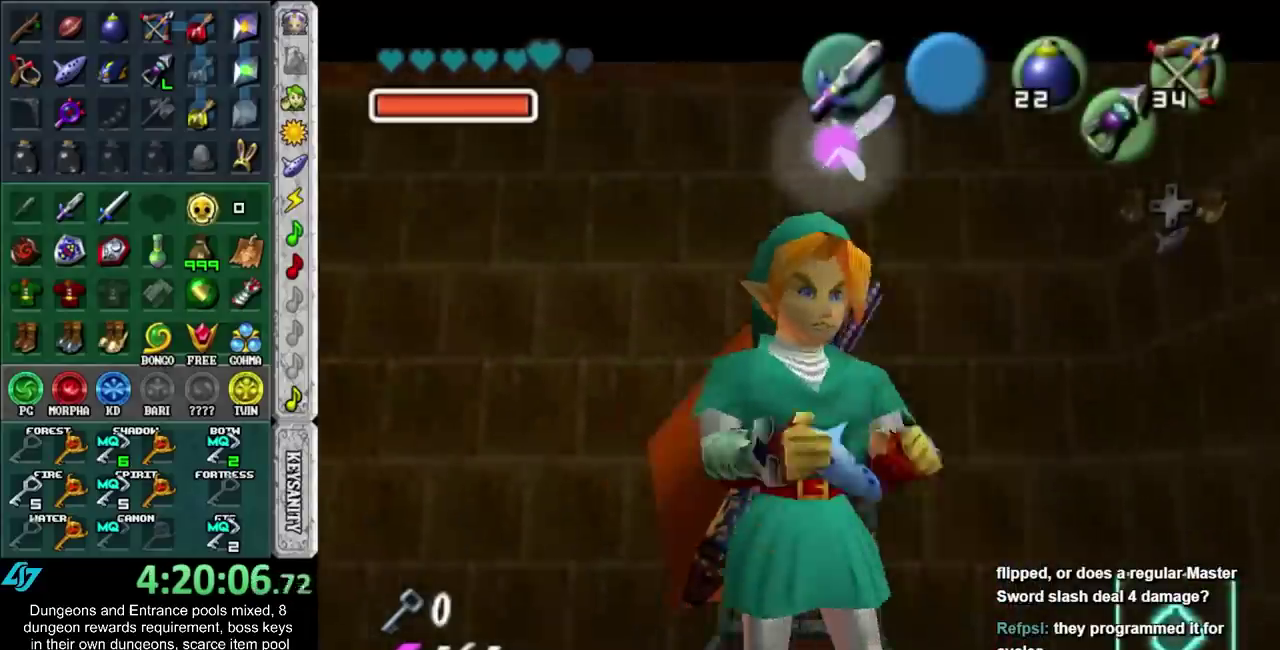
{"buttons": [], "left_stick": "center", "right_stick": "center", "events": []}
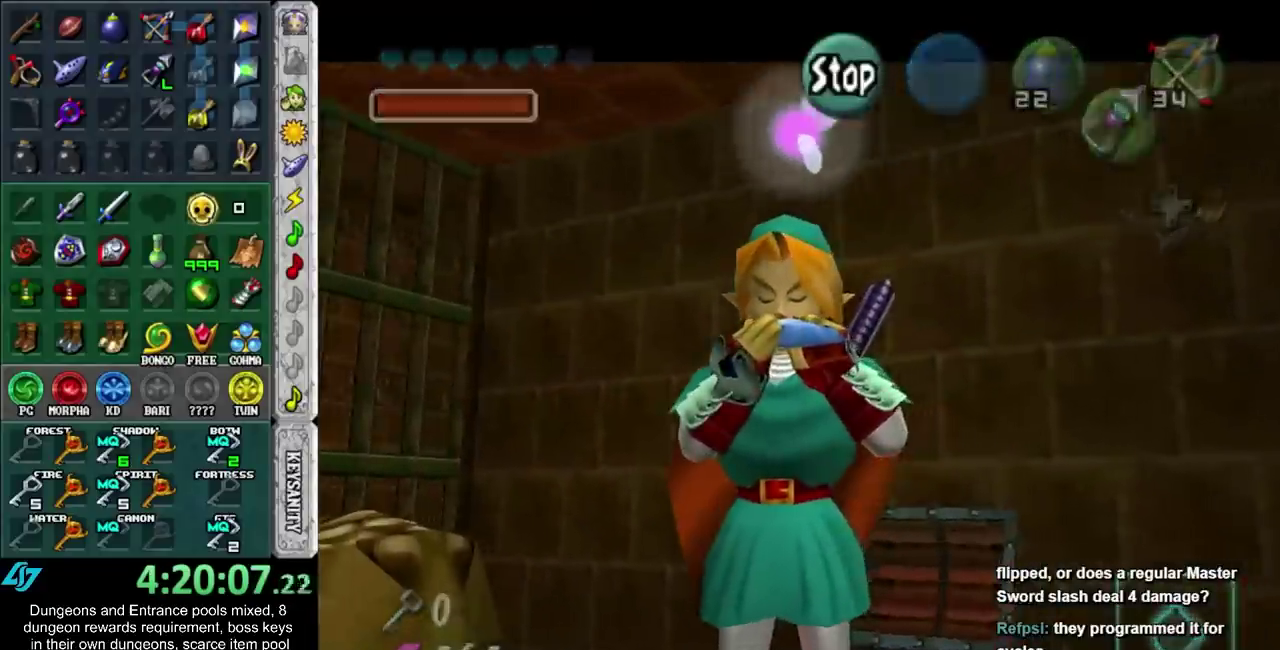
{"buttons": ["A"], "left_stick": "center", "right_stick": "center", "events": [[450, "A", "down"]]}
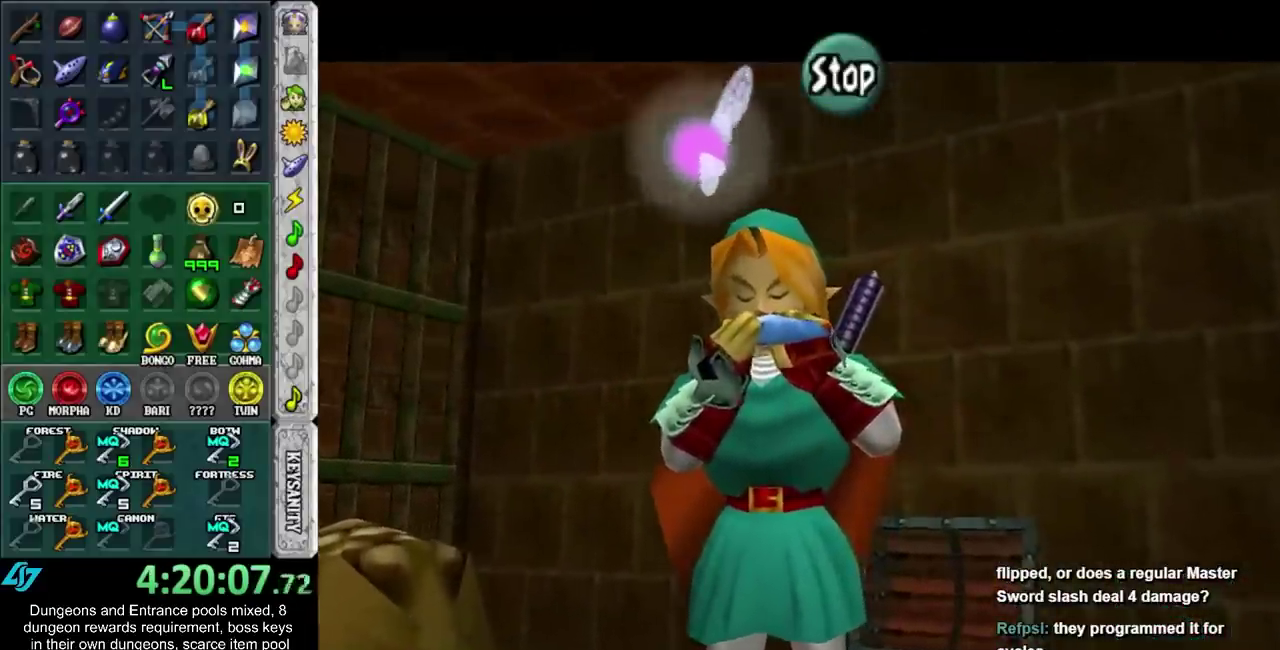
{"buttons": [], "left_stick": "center", "right_stick": "center", "events": [[67, "A", "up"], [167, "A", "down"], [283, "A", "up"], [283, "X", "down"], [450, "X", "up"]]}